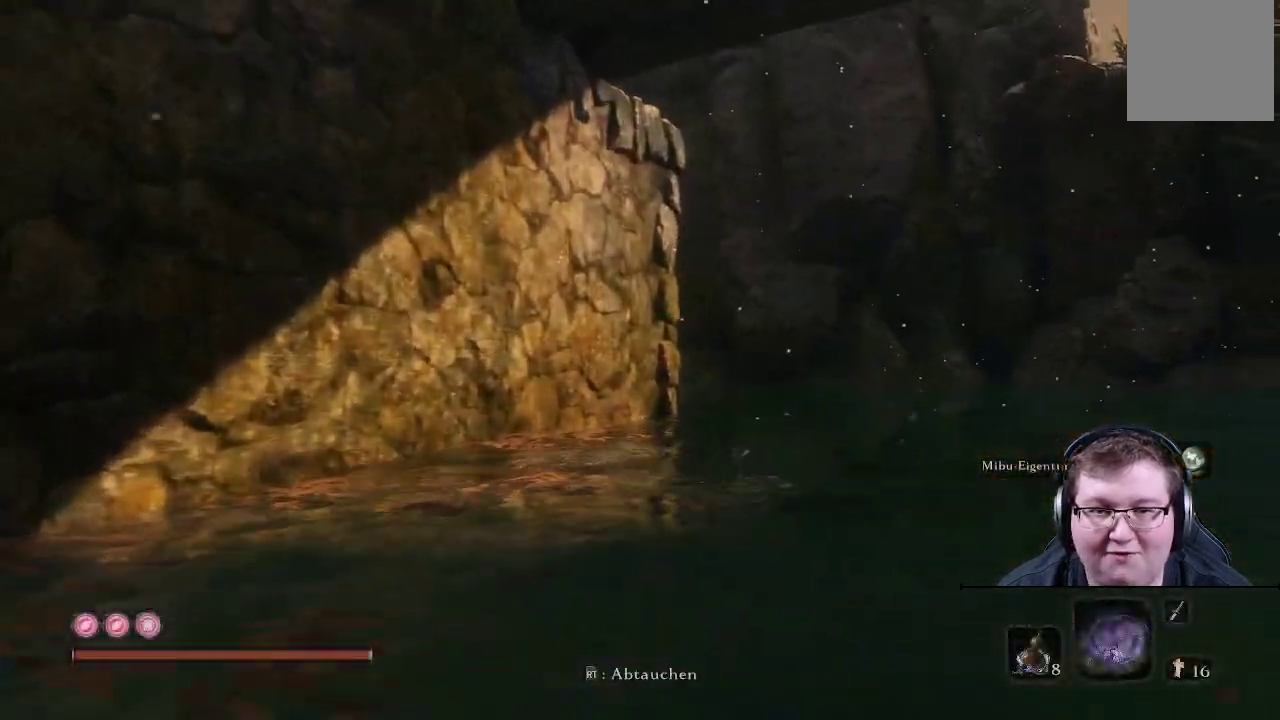
Gameplay with a controller (Xbox layout); each line is a JSON object with the inputs held at the frame after it. "events" lists button and stick changes between this image and that frame as [ms after this image, input, new state], when the widget could be followed in between. Not read: L3 R3.
{"buttons": [], "left_stick": "up", "right_stick": "left", "events": [[200, "B", "up"], [367, "right_stick", "left"]]}
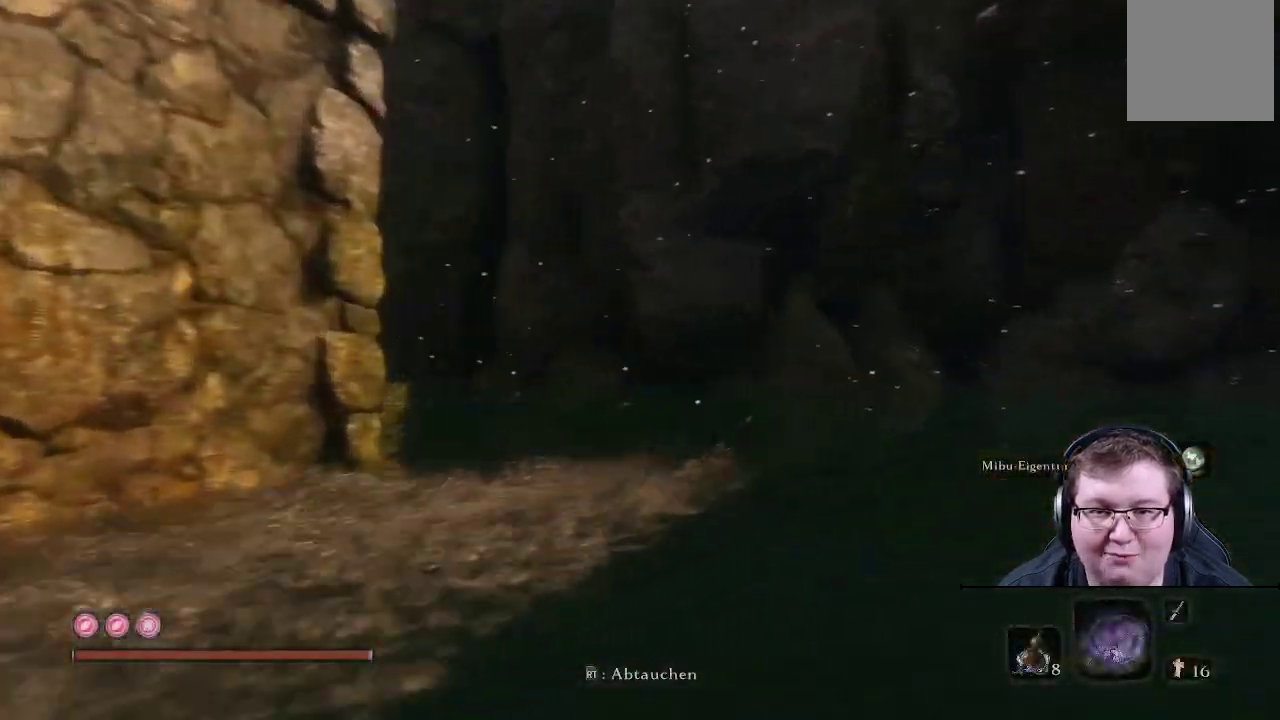
{"buttons": ["L2"], "left_stick": "up", "right_stick": "up-left", "events": [[367, "L2", "down"], [500, "right_stick", "up-left"]]}
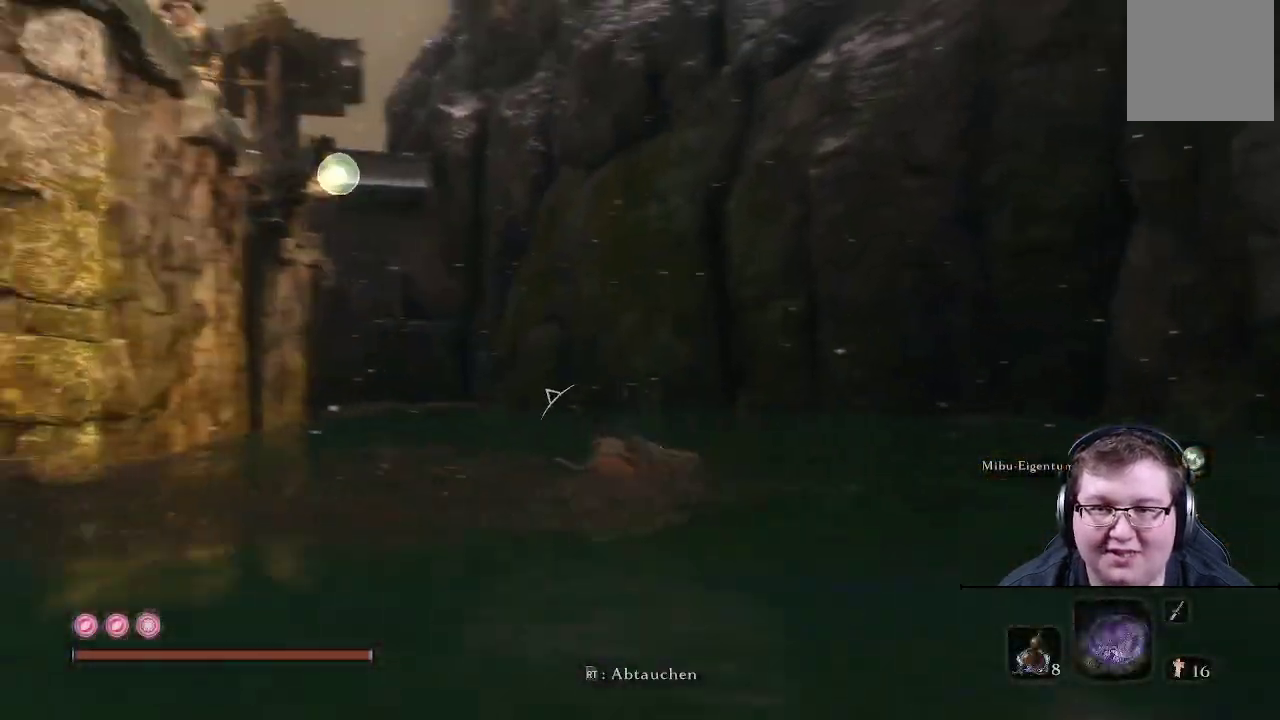
{"buttons": [], "left_stick": "up-right", "right_stick": "center", "events": [[17, "L2", "up"], [167, "left_stick", "up-right"], [283, "L2", "down"], [483, "L2", "up"], [500, "right_stick", "center"]]}
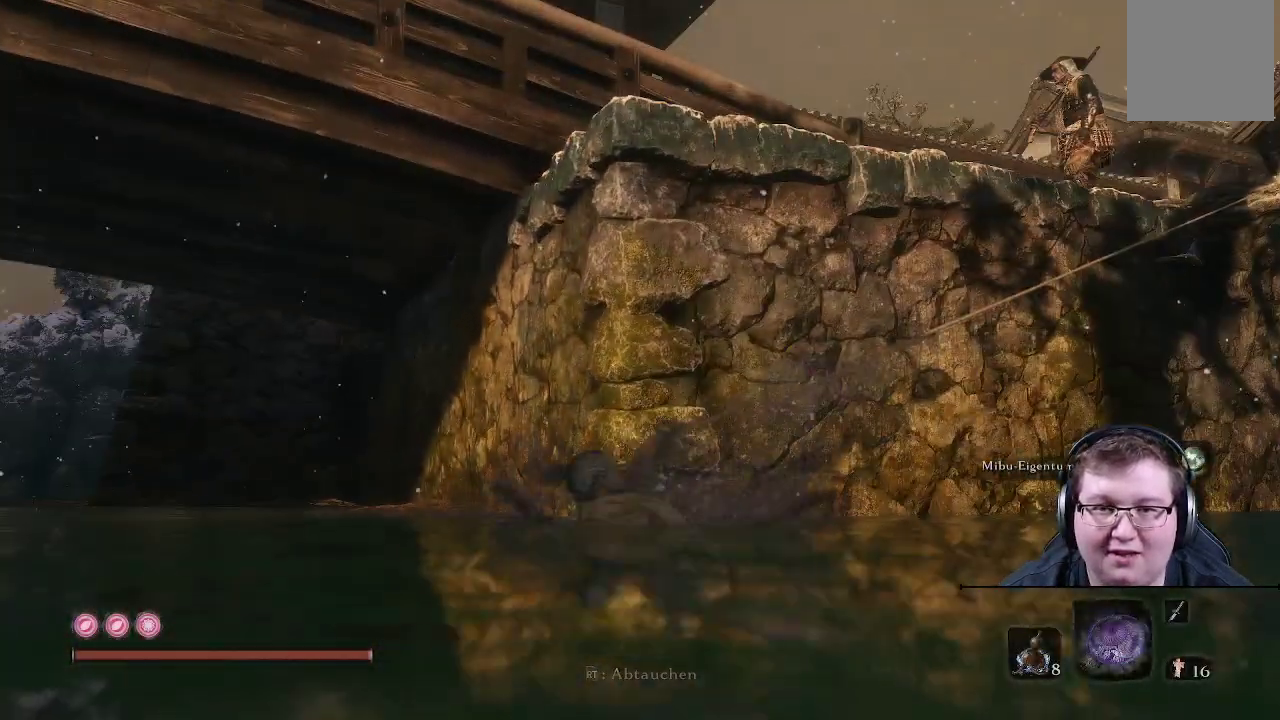
{"buttons": [], "left_stick": "up", "right_stick": "down-left", "events": [[217, "right_stick", "down-left"], [433, "left_stick", "up"]]}
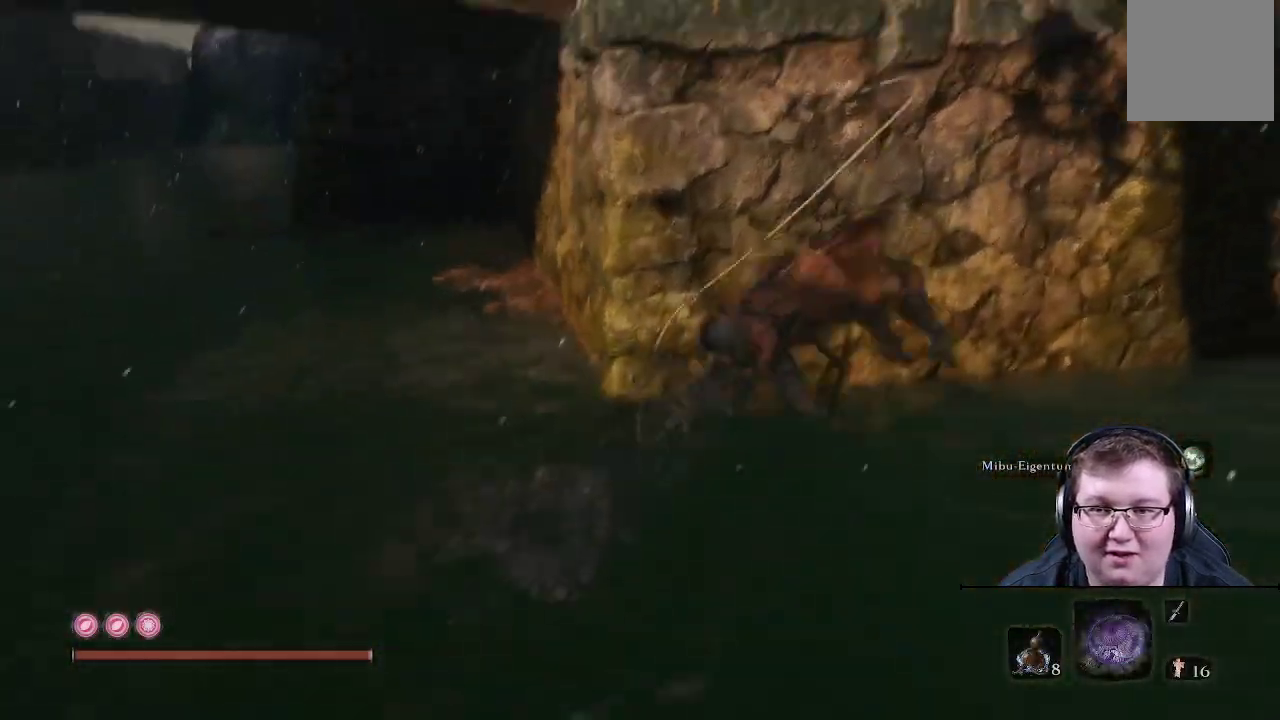
{"buttons": [], "left_stick": "center", "right_stick": "left", "events": [[17, "left_stick", "center"], [183, "right_stick", "center"], [483, "right_stick", "left"]]}
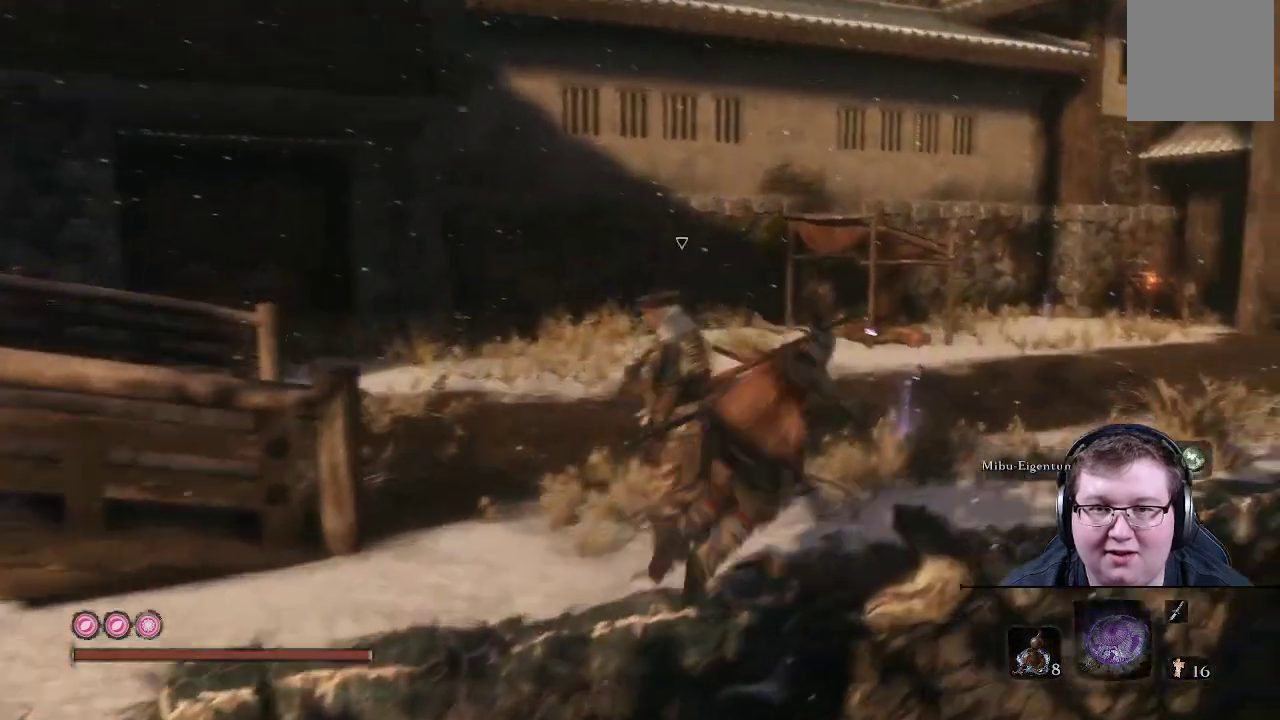
{"buttons": ["R1"], "left_stick": "left", "right_stick": "left", "events": [[183, "left_stick", "up"], [250, "left_stick", "up-left"], [450, "left_stick", "left"], [500, "R1", "down"]]}
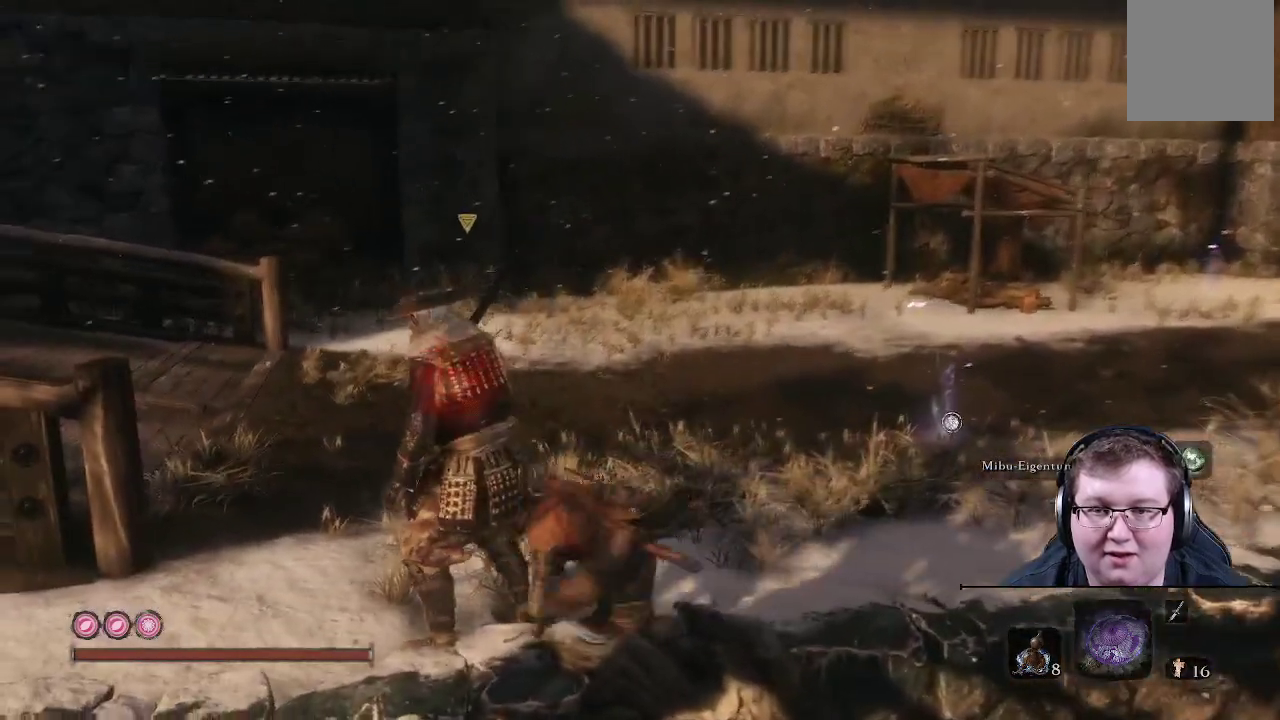
{"buttons": ["R2"], "left_stick": "center", "right_stick": "center", "events": [[17, "right_stick", "center"], [167, "R1", "up"], [233, "left_stick", "center"], [433, "R2", "down"]]}
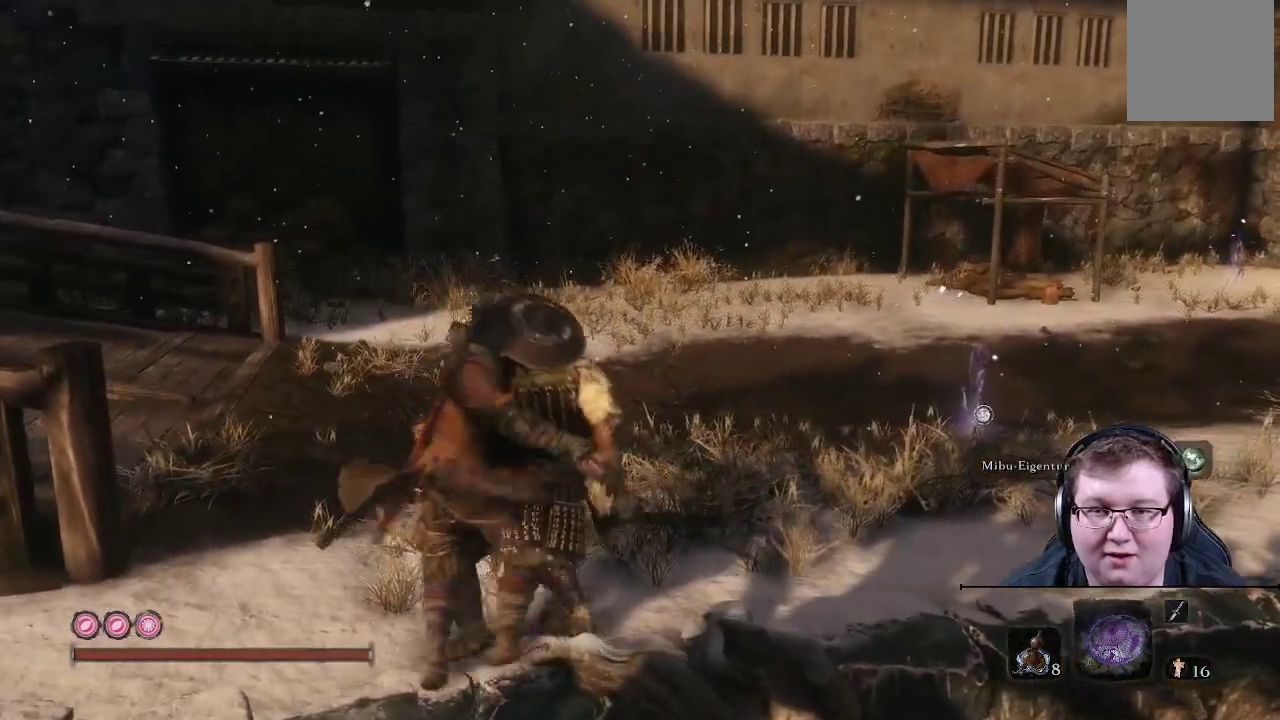
{"buttons": [], "left_stick": "center", "right_stick": "center", "events": [[17, "R2", "up"]]}
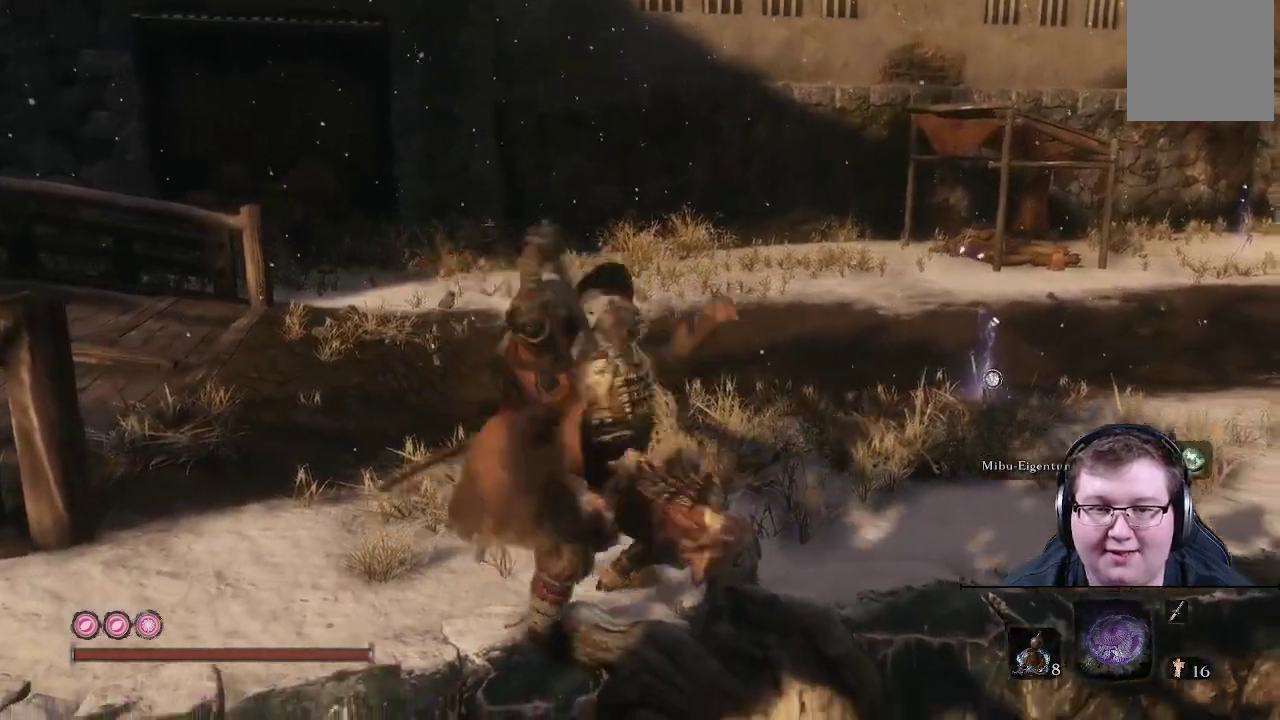
{"buttons": [], "left_stick": "center", "right_stick": "center", "events": []}
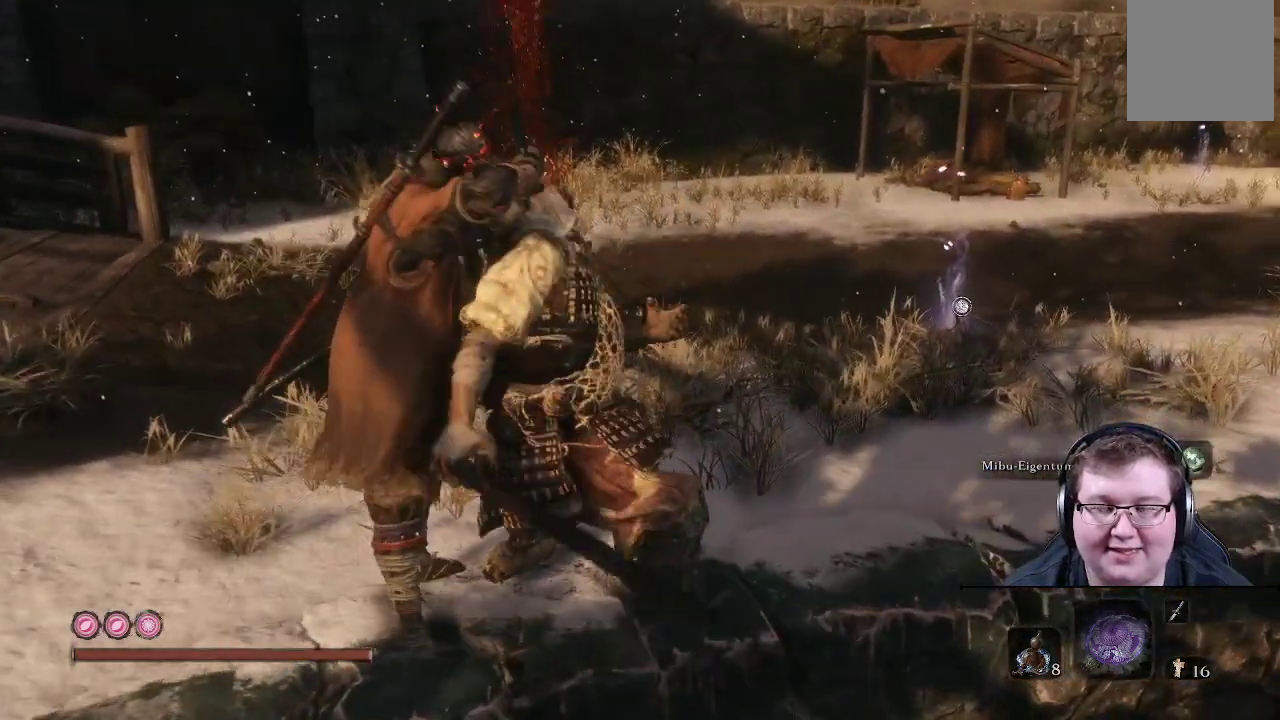
{"buttons": [], "left_stick": "center", "right_stick": "center", "events": []}
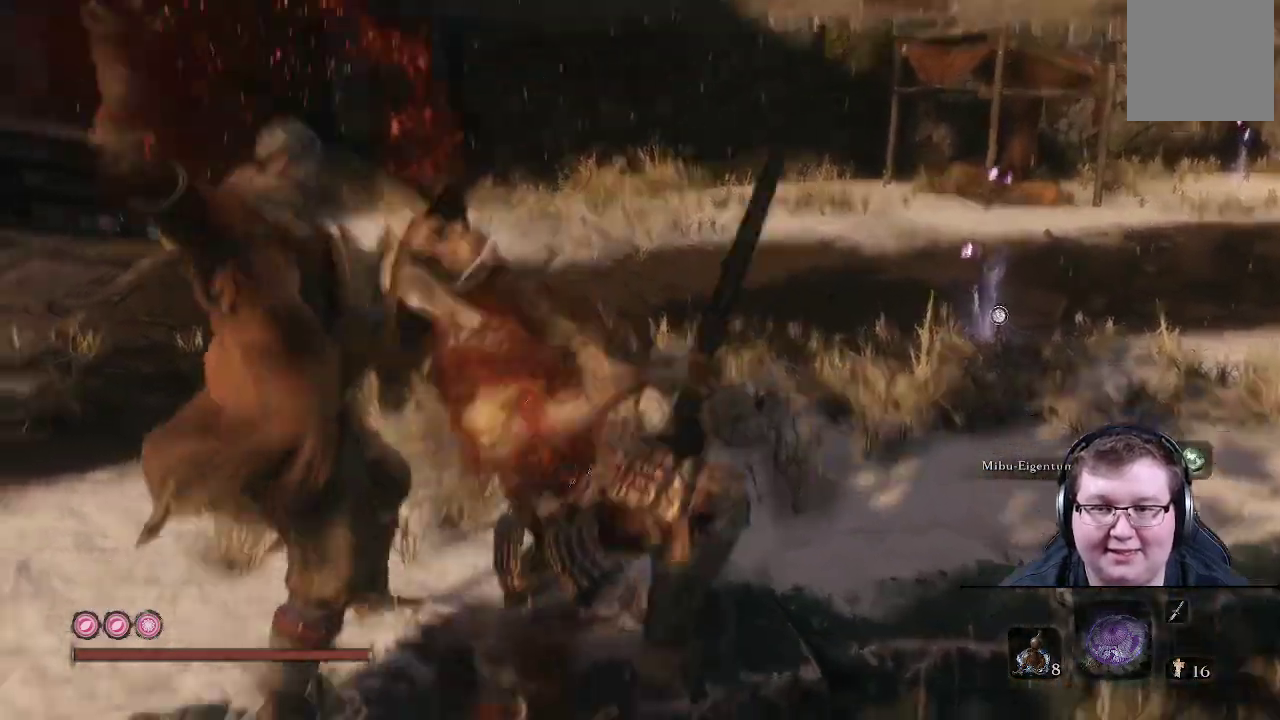
{"buttons": [], "left_stick": "center", "right_stick": "center", "events": []}
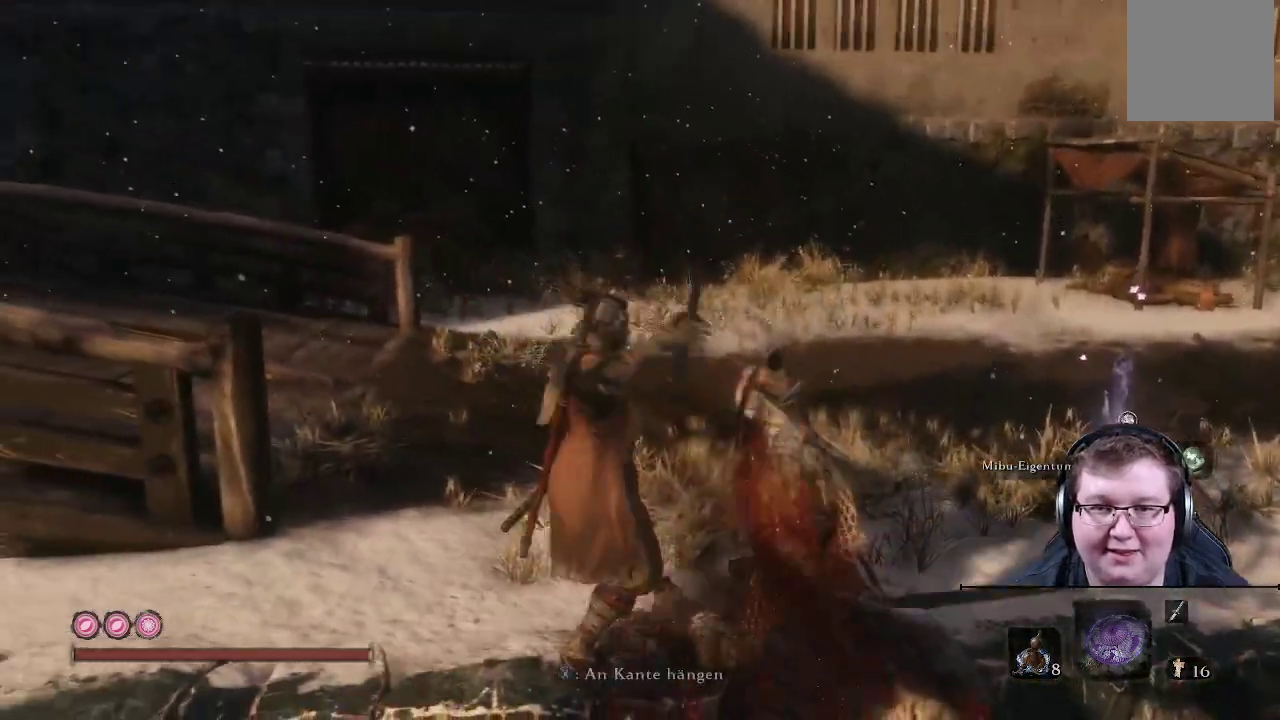
{"buttons": [], "left_stick": "up", "right_stick": "center", "events": [[67, "right_stick", "right"], [233, "left_stick", "up"], [483, "right_stick", "center"]]}
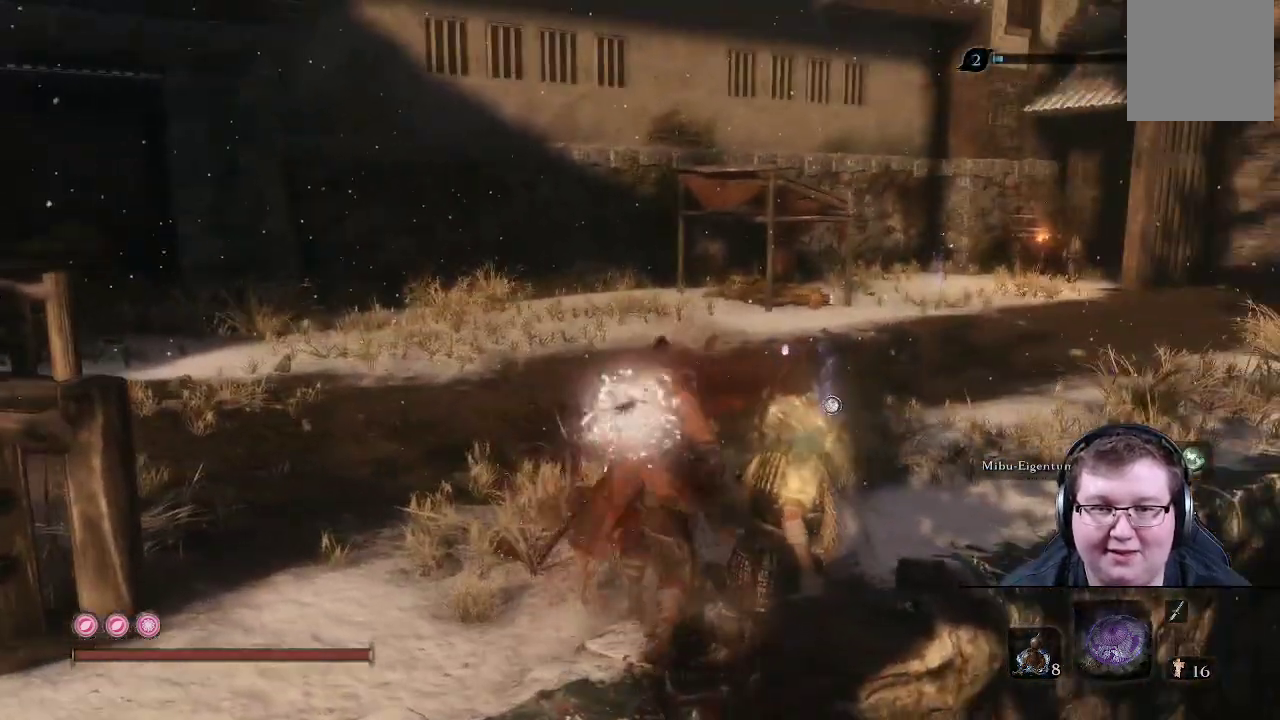
{"buttons": [], "left_stick": "up", "right_stick": "left", "events": [[467, "right_stick", "left"]]}
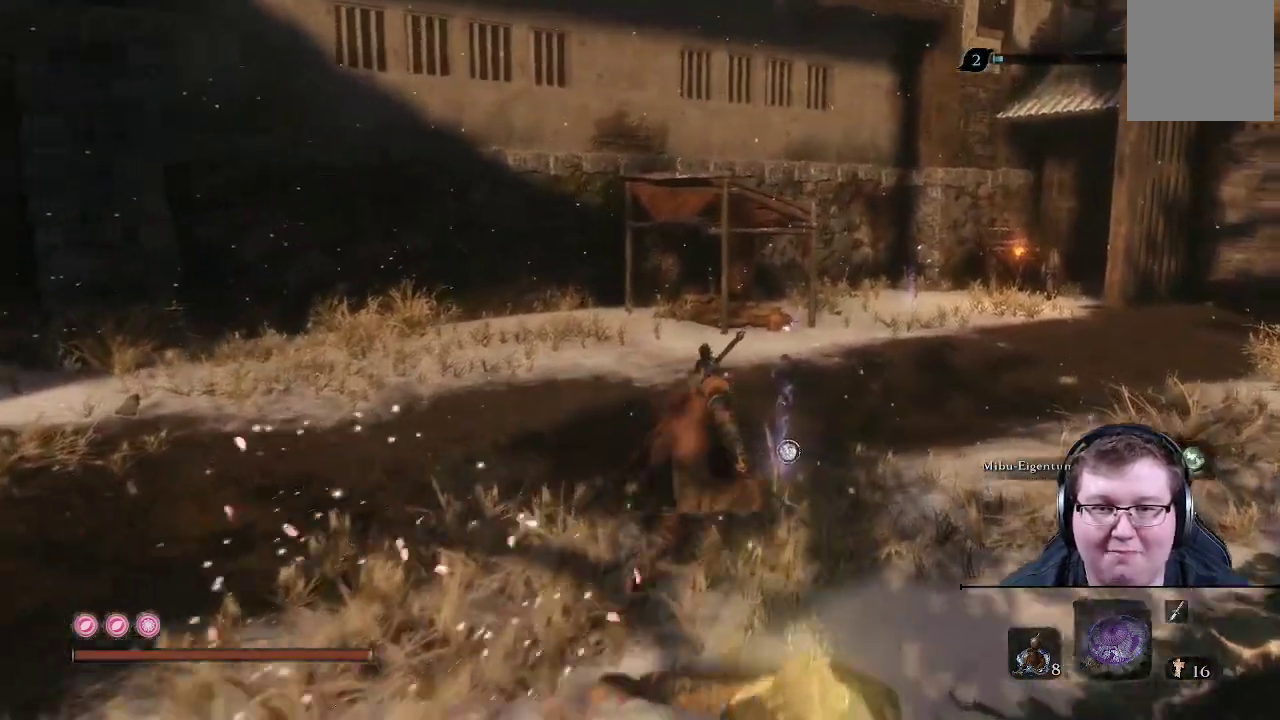
{"buttons": [], "left_stick": "up-left", "right_stick": "left", "events": [[133, "left_stick", "up-left"]]}
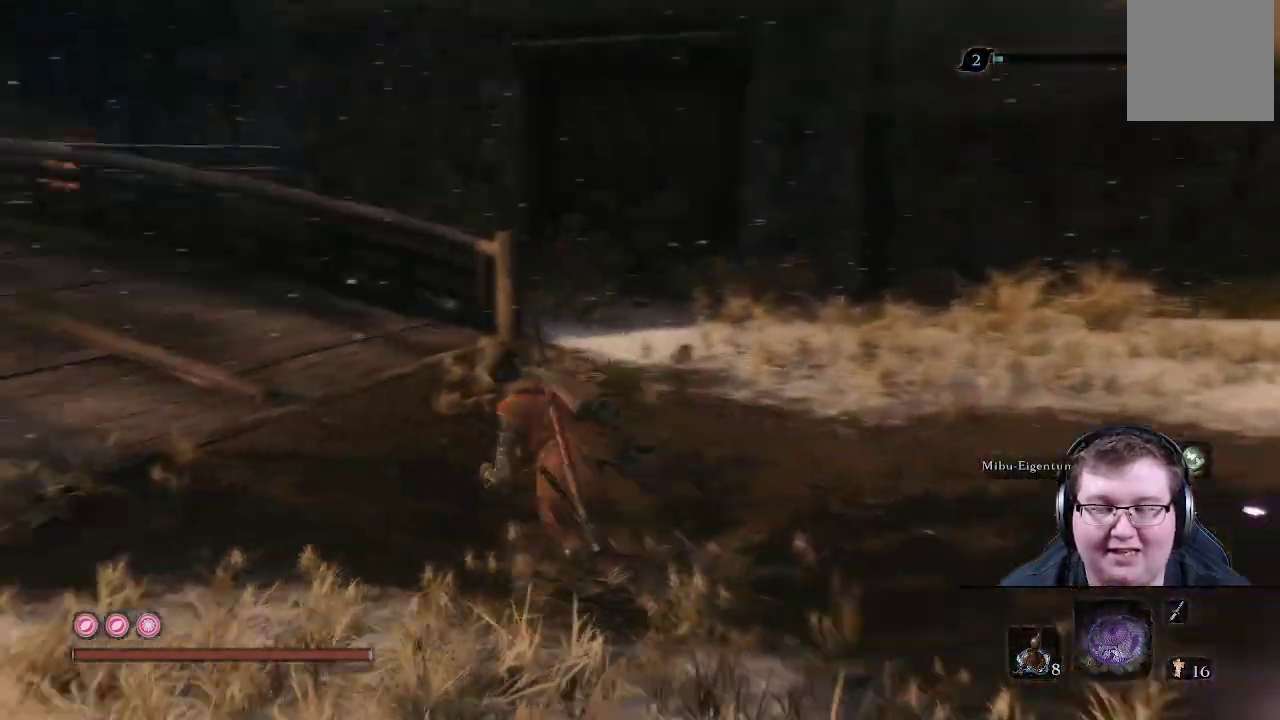
{"buttons": [], "left_stick": "up", "right_stick": "left", "events": [[167, "left_stick", "up"], [183, "right_stick", "center"], [450, "right_stick", "left"]]}
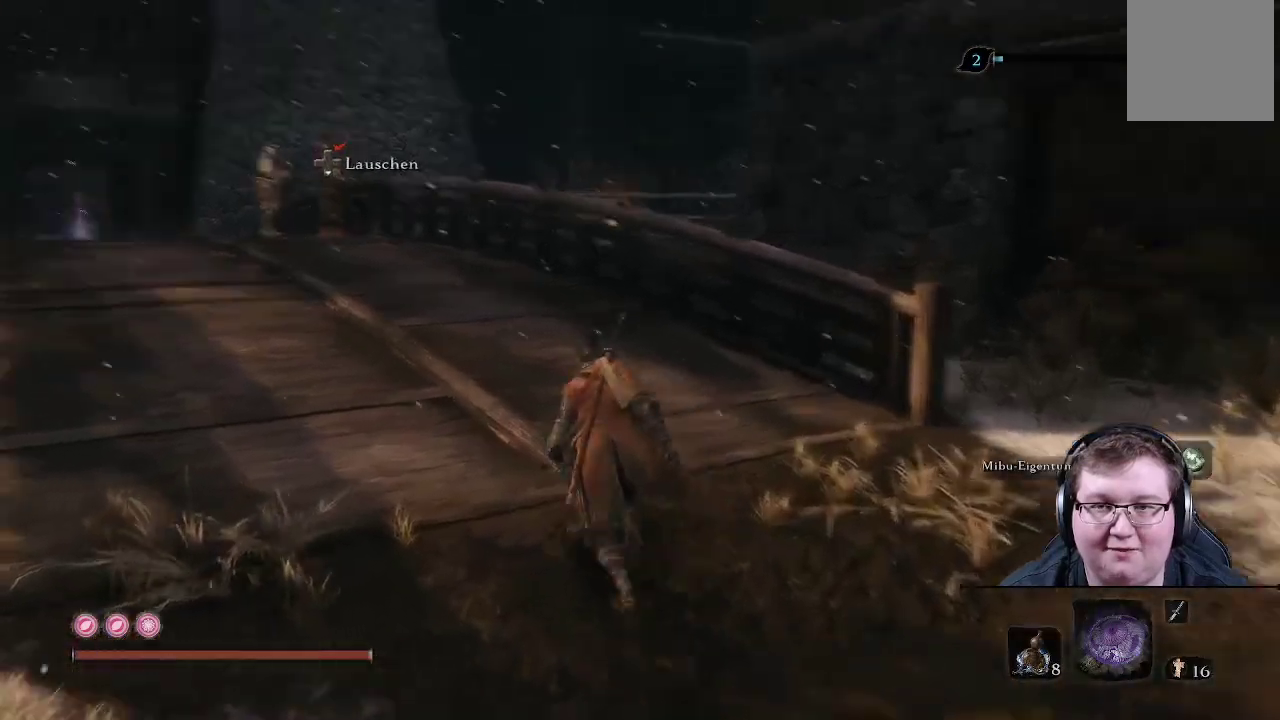
{"buttons": [], "left_stick": "up-left", "right_stick": "center", "events": [[250, "right_stick", "center"], [300, "left_stick", "up-left"]]}
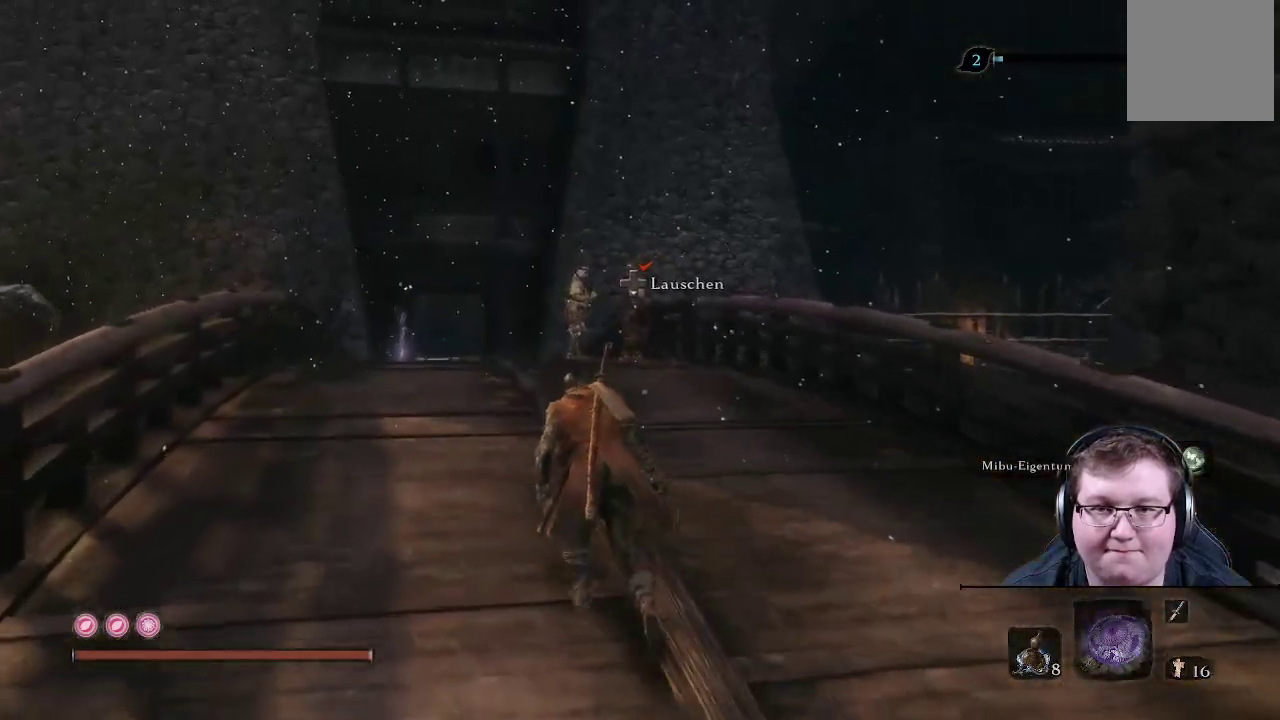
{"buttons": [], "left_stick": "up-left", "right_stick": "center", "events": [[233, "right_stick", "down-right"], [467, "right_stick", "center"]]}
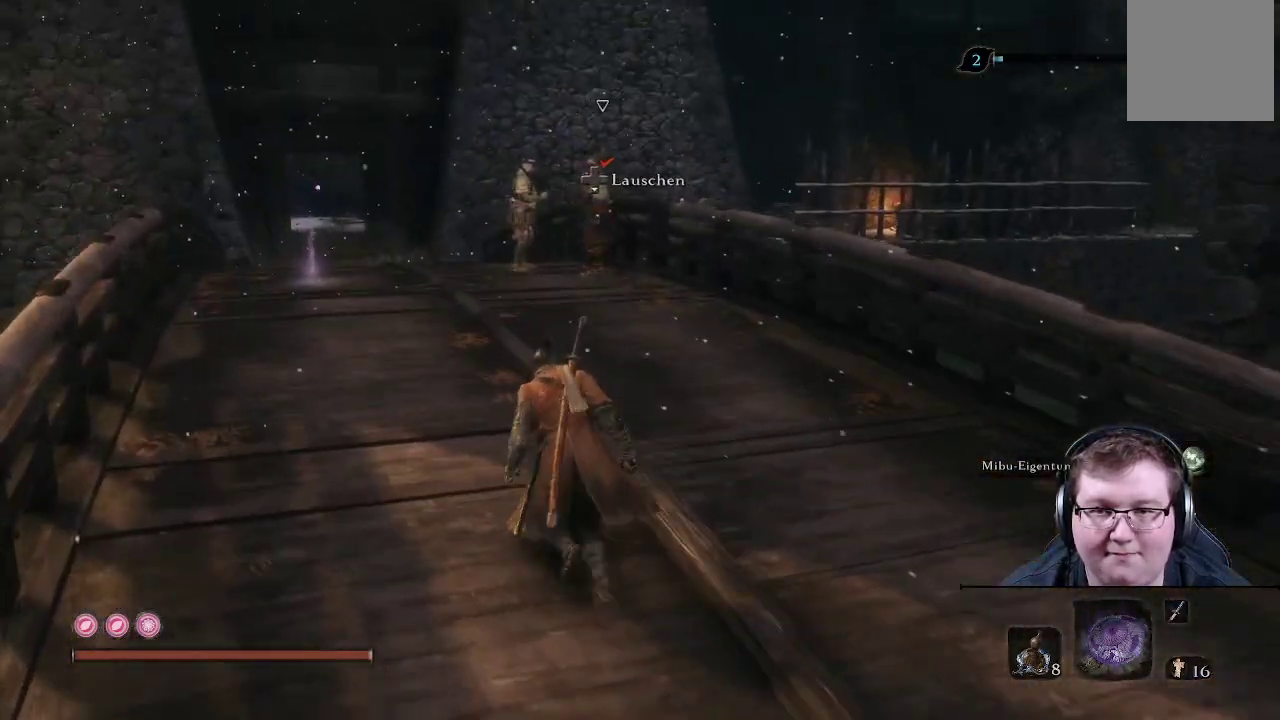
{"buttons": [], "left_stick": "up-left", "right_stick": "right", "events": [[233, "right_stick", "right"]]}
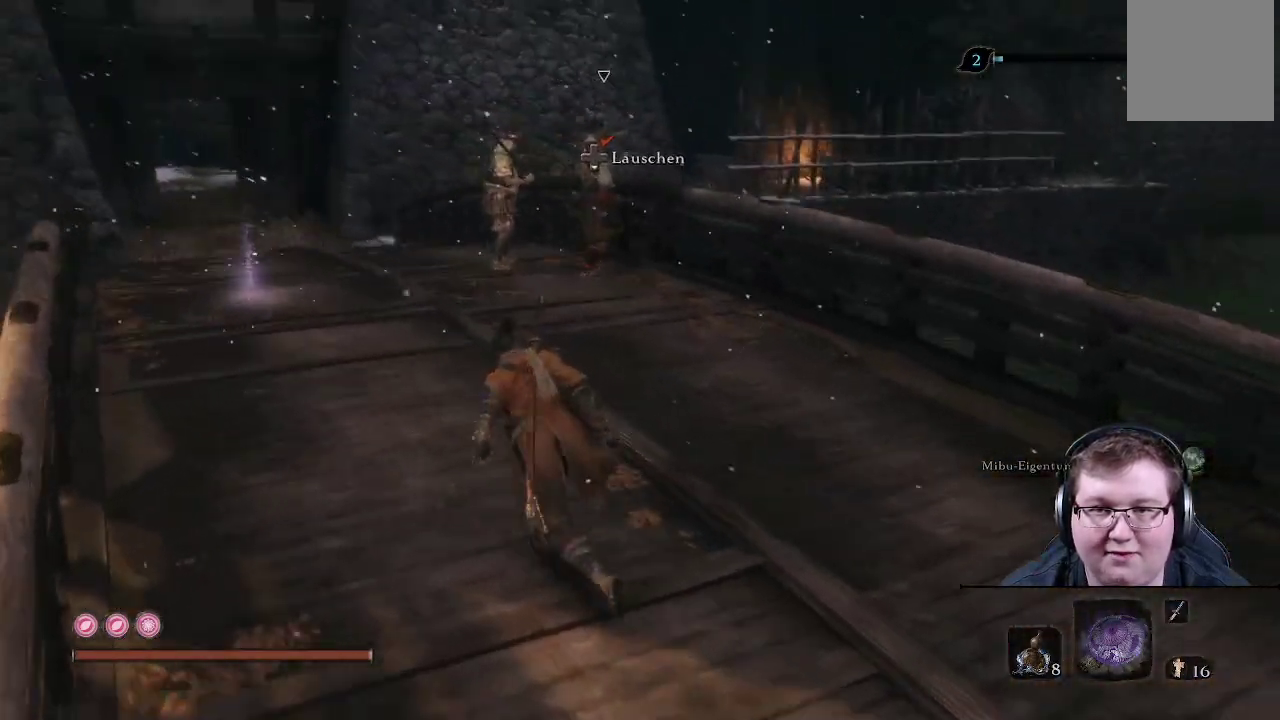
{"buttons": [], "left_stick": "up-left", "right_stick": "right", "events": [[83, "right_stick", "center"], [450, "right_stick", "right"]]}
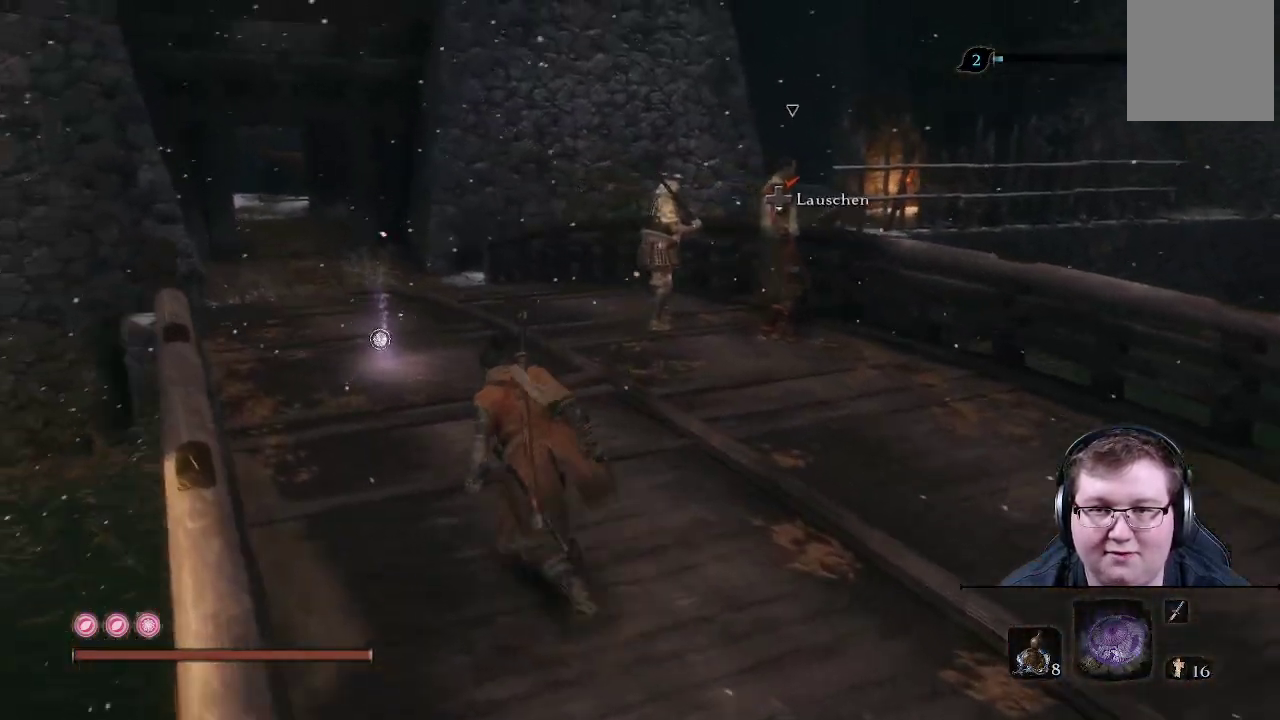
{"buttons": [], "left_stick": "up-left", "right_stick": "right", "events": []}
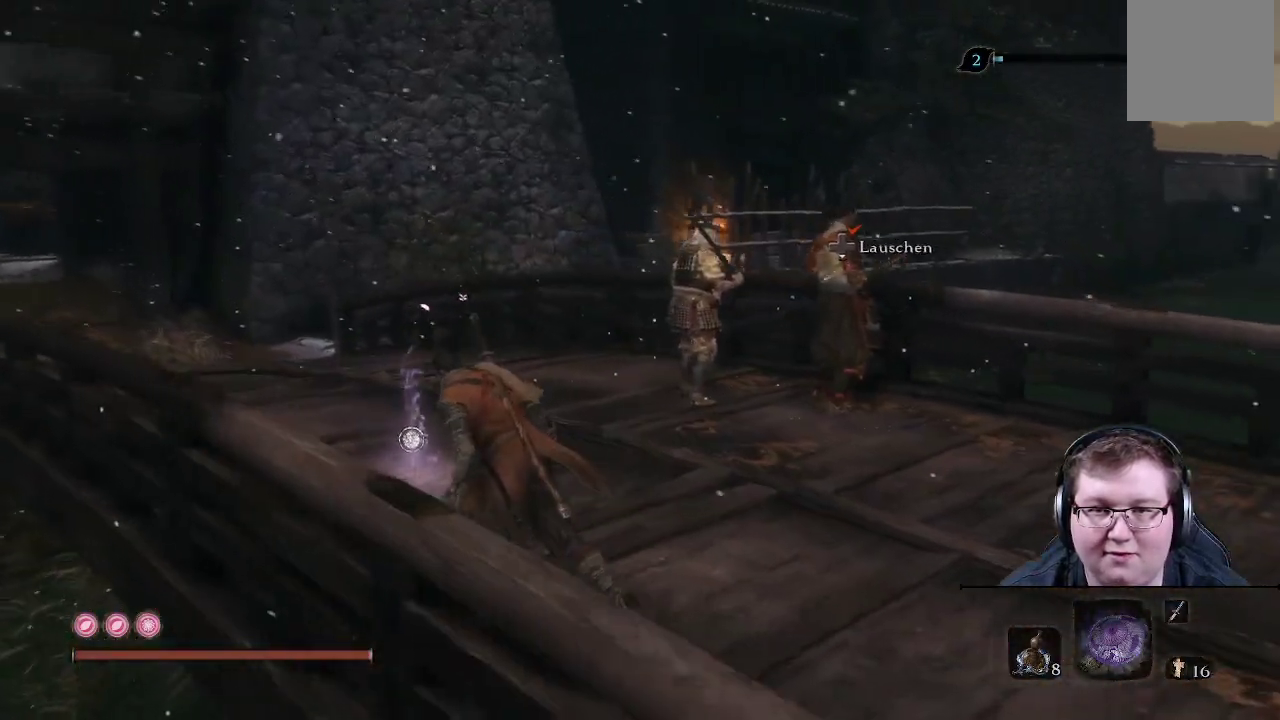
{"buttons": [], "left_stick": "up-left", "right_stick": "right", "events": []}
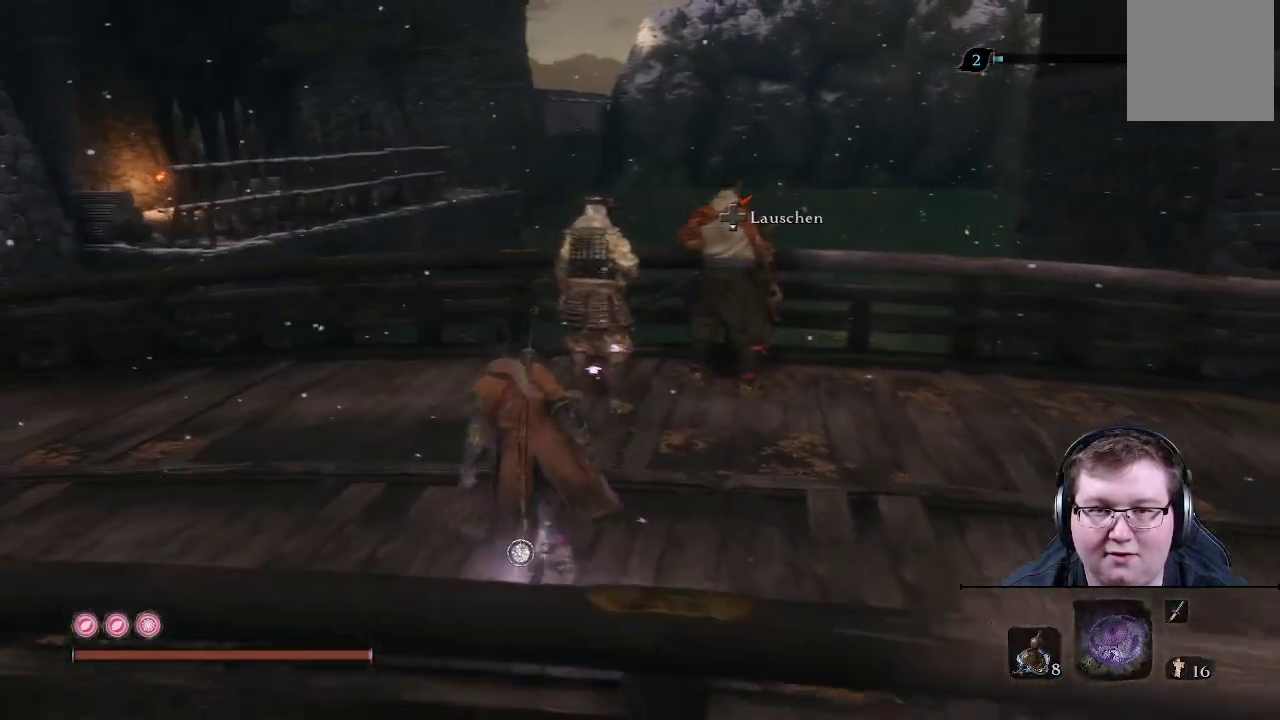
{"buttons": [], "left_stick": "up", "right_stick": "center", "events": [[33, "left_stick", "up"], [33, "right_stick", "center"]]}
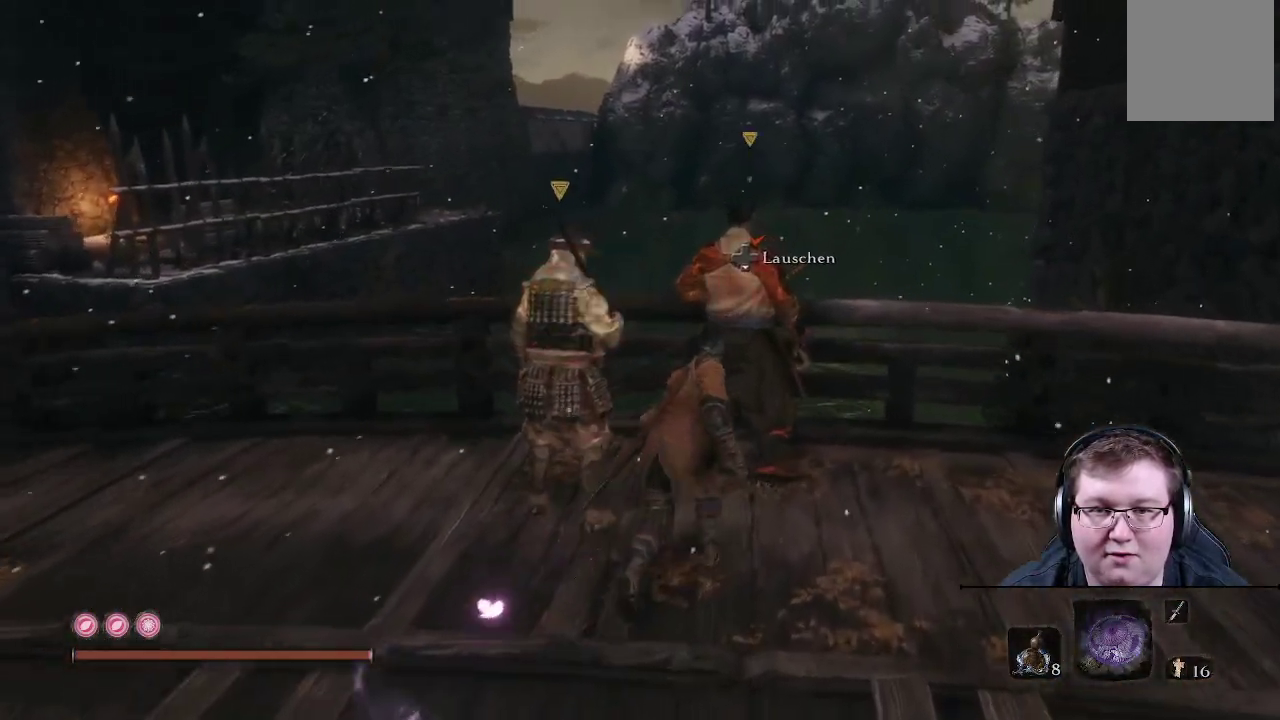
{"buttons": [], "left_stick": "center", "right_stick": "center", "events": [[100, "R1", "down"], [233, "R1", "up"], [383, "left_stick", "center"]]}
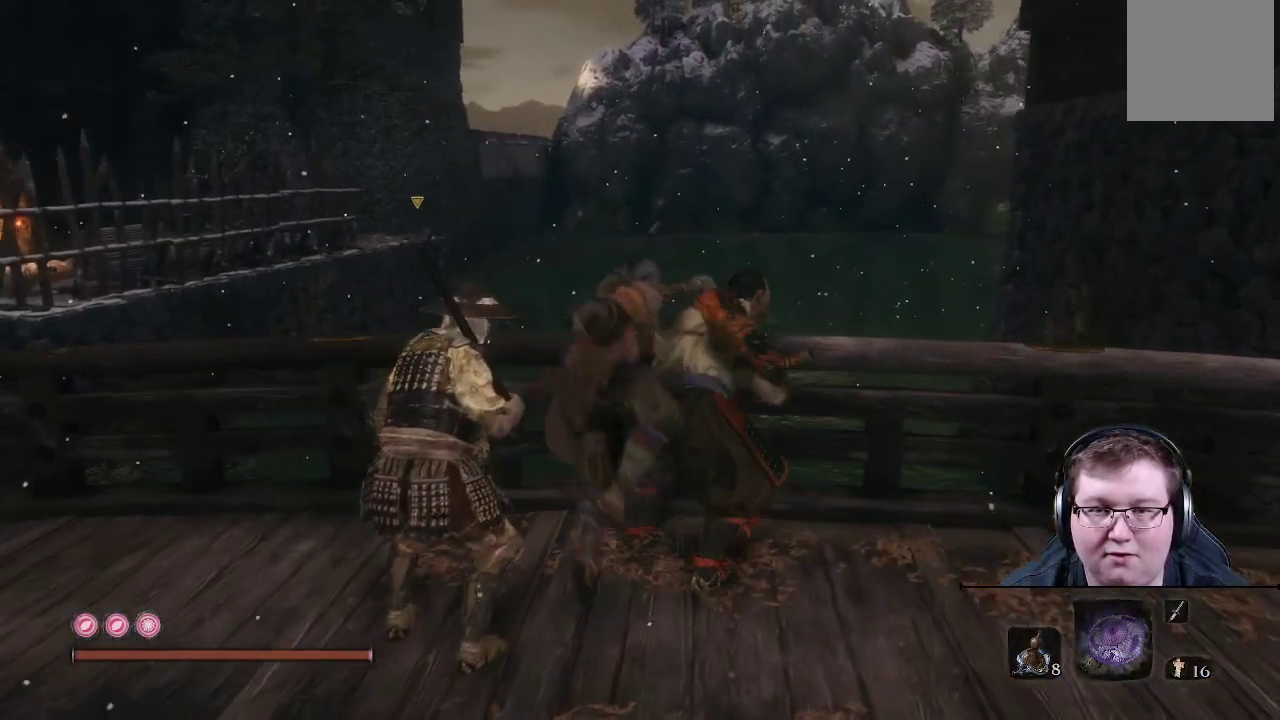
{"buttons": [], "left_stick": "center", "right_stick": "left", "events": [[183, "right_stick", "left"]]}
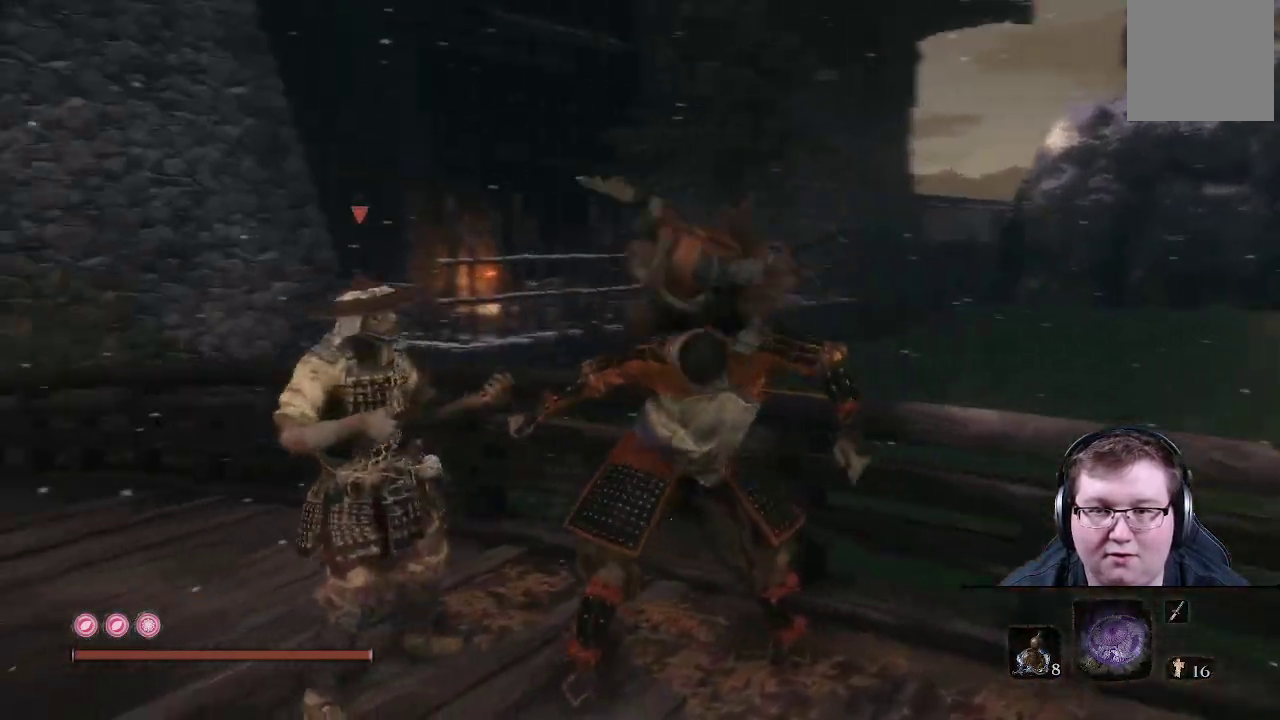
{"buttons": [], "left_stick": "up-left", "right_stick": "center", "events": [[183, "left_stick", "up-left"], [367, "right_stick", "center"]]}
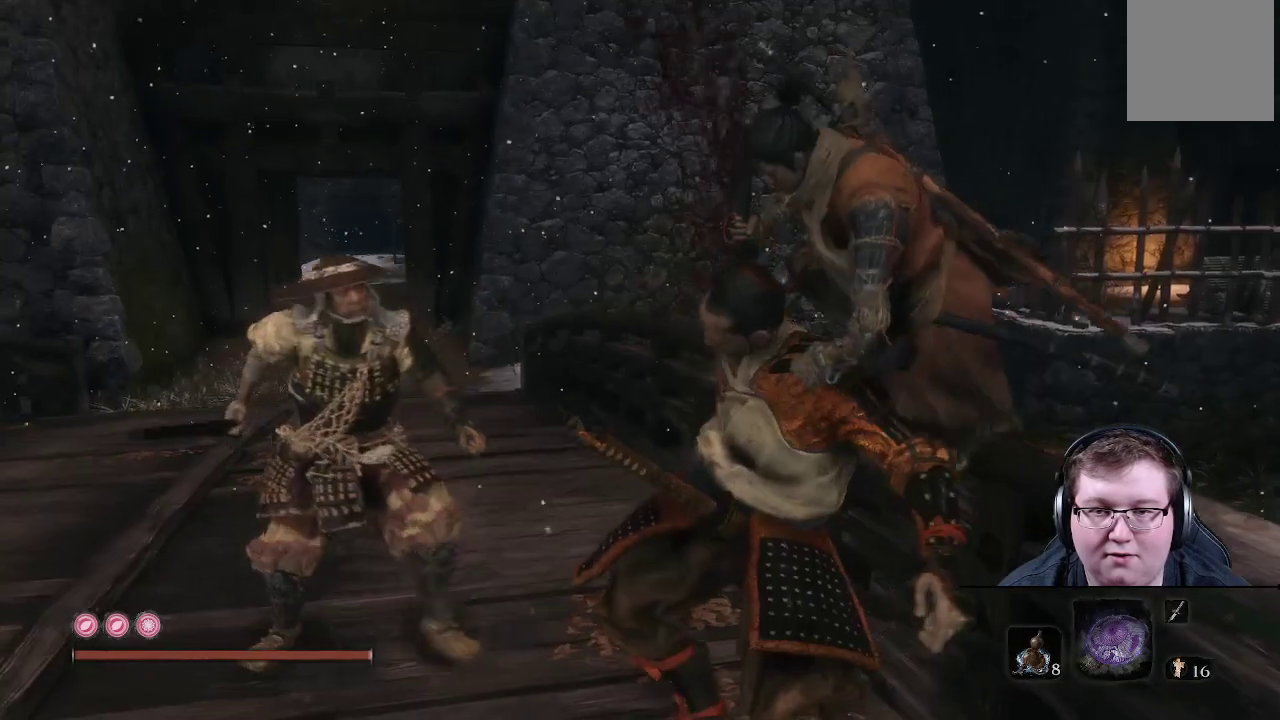
{"buttons": [], "left_stick": "up-left", "right_stick": "center", "events": [[250, "right_stick", "left"], [450, "right_stick", "center"]]}
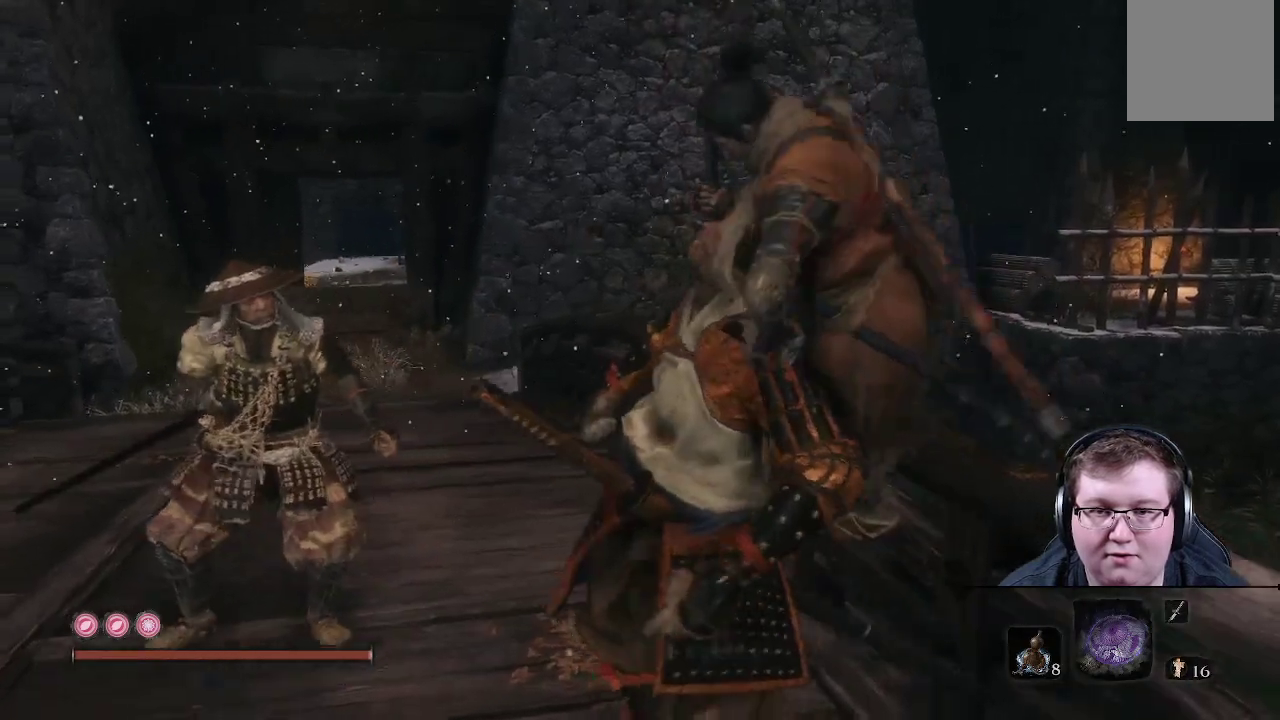
{"buttons": [], "left_stick": "up-left", "right_stick": "center", "events": []}
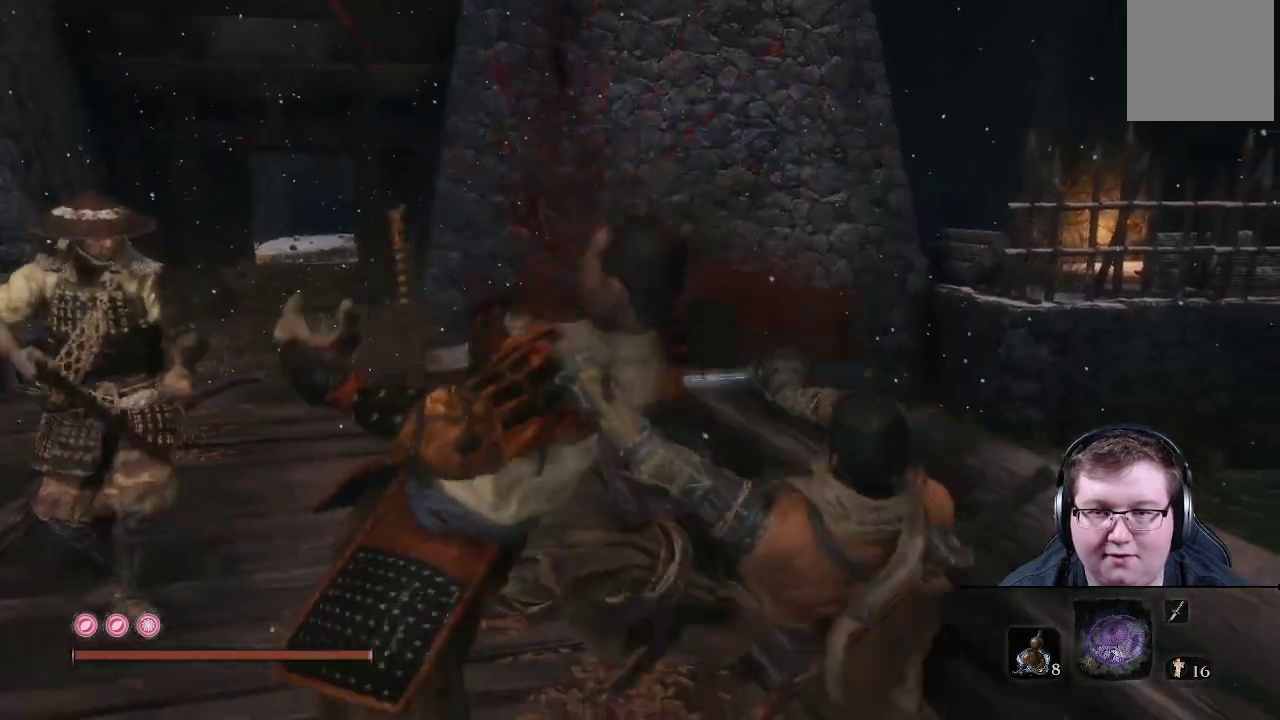
{"buttons": [], "left_stick": "up-left", "right_stick": "left", "events": [[200, "right_stick", "left"]]}
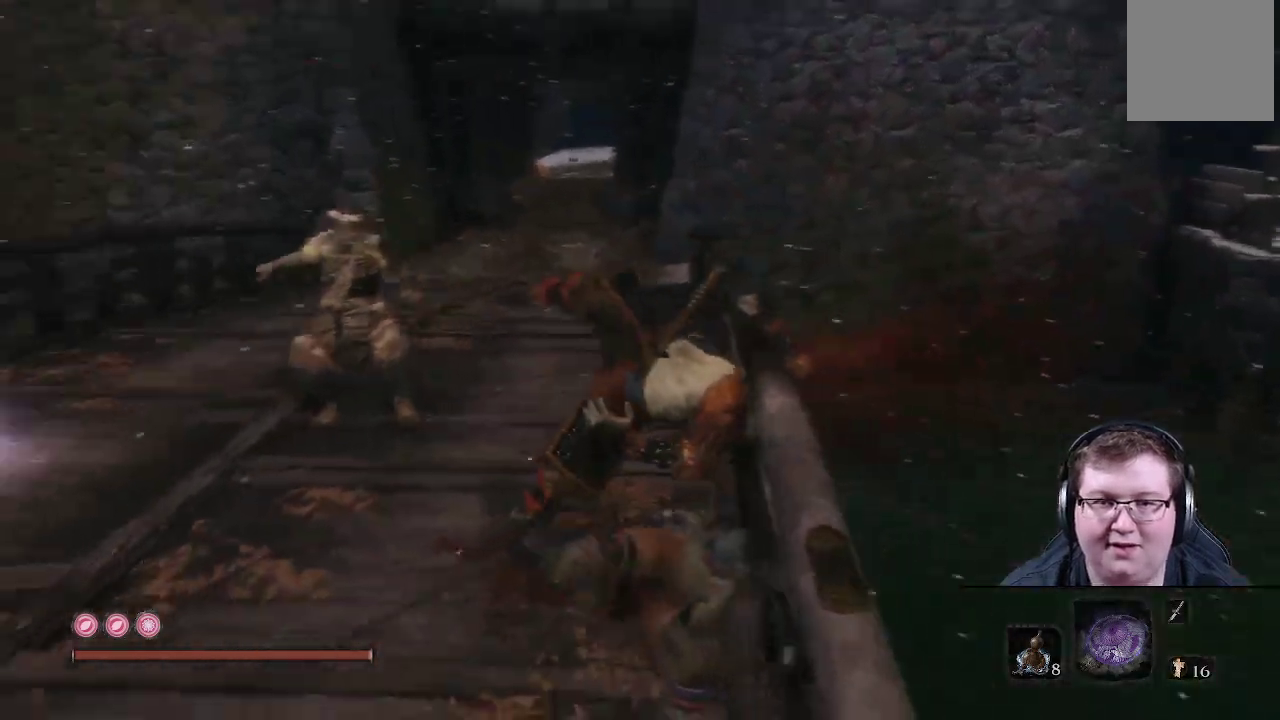
{"buttons": [], "left_stick": "up-left", "right_stick": "center", "events": [[100, "right_stick", "center"]]}
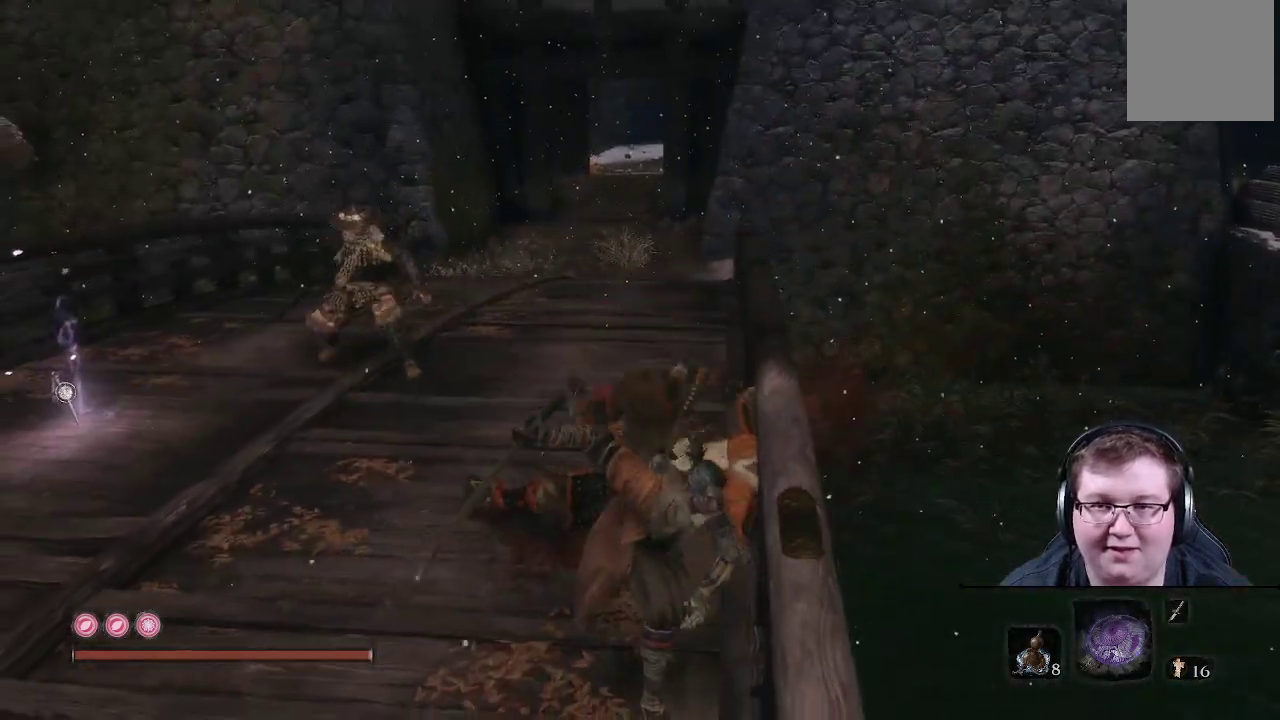
{"buttons": [], "left_stick": "up-left", "right_stick": "center", "events": []}